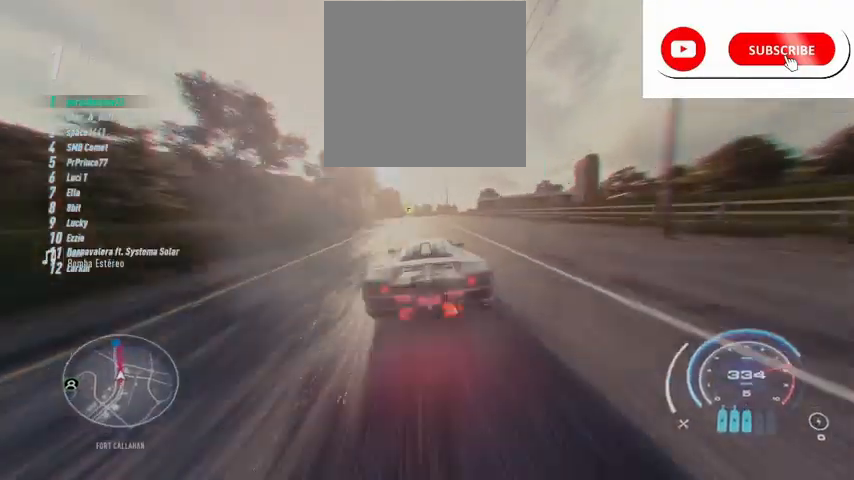
Gameplay with a controller (Xbox layout); each line is a JSON object with the inputs held at the frame after it. "events" lists button and stick changes between this image and that frame as [ms after this image, input, new state], when the widget could be followed in between.
{"buttons": ["A", "R2"], "left_stick": "center", "right_stick": "center", "events": []}
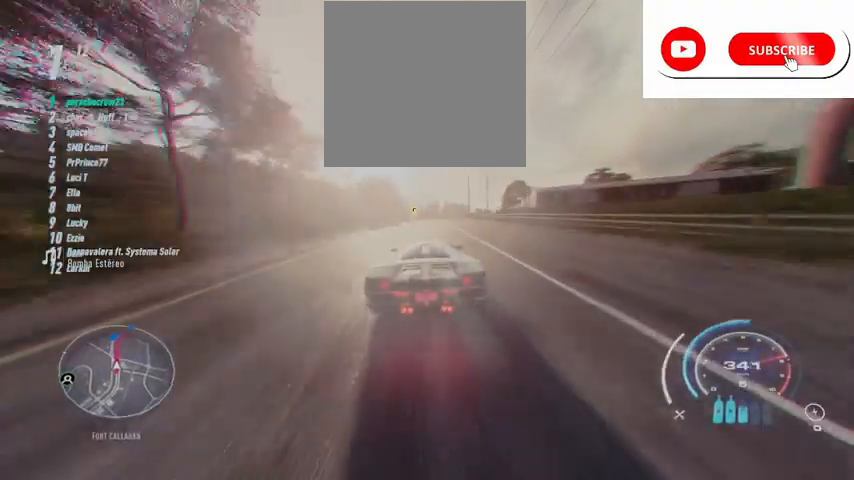
{"buttons": ["R2"], "left_stick": "center", "right_stick": "center", "events": [[125, "R1", "down"], [250, "R1", "up"], [501, "A", "up"]]}
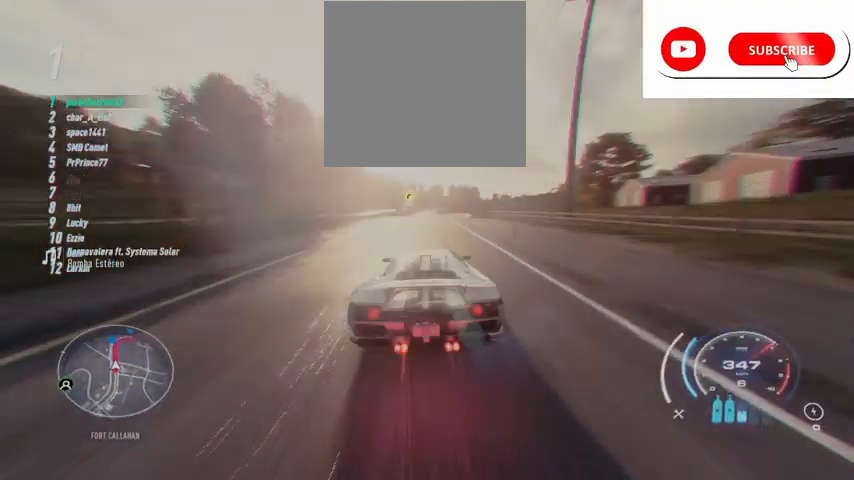
{"buttons": ["R2"], "left_stick": "up", "right_stick": "center", "events": [[125, "left_stick", "up"]]}
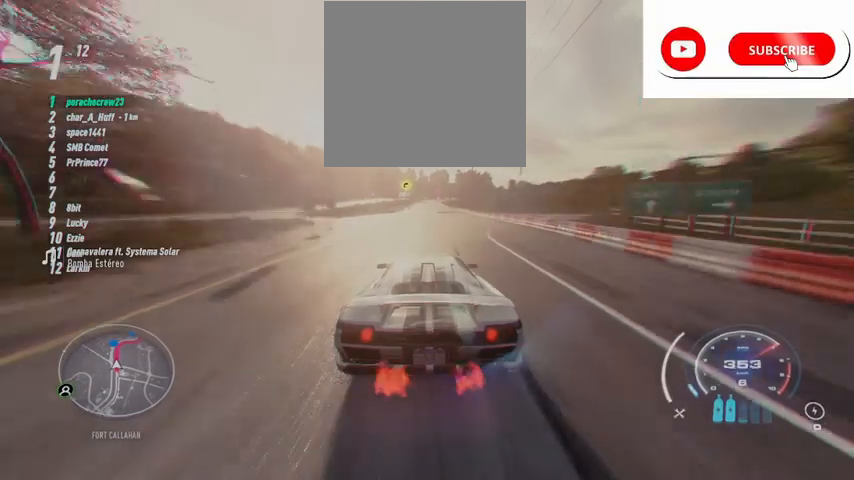
{"buttons": ["R2"], "left_stick": "up", "right_stick": "center", "events": []}
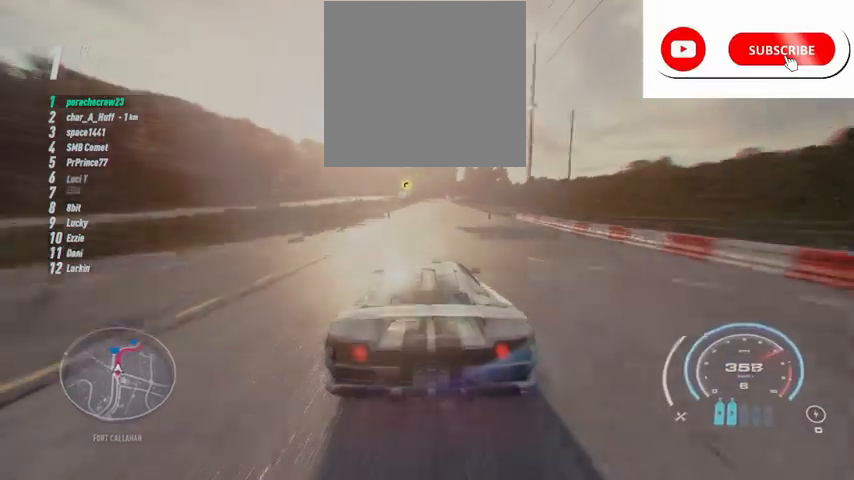
{"buttons": ["R2"], "left_stick": "up", "right_stick": "center", "events": []}
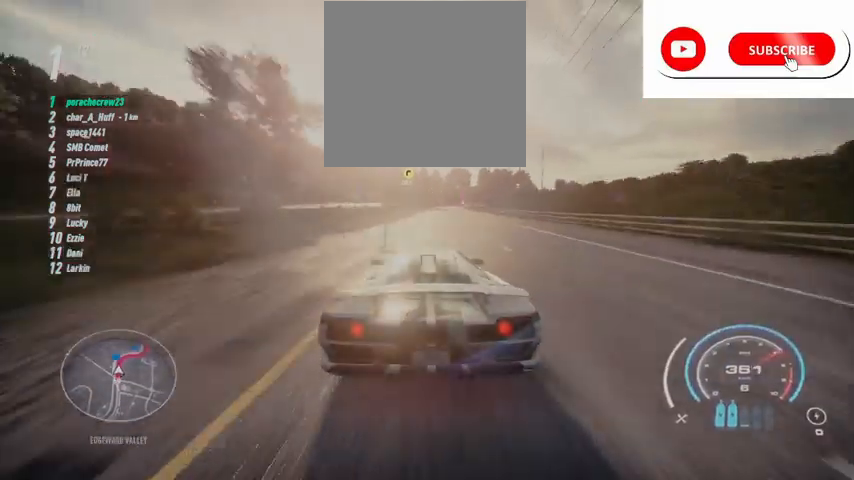
{"buttons": ["R2"], "left_stick": "up", "right_stick": "center", "events": []}
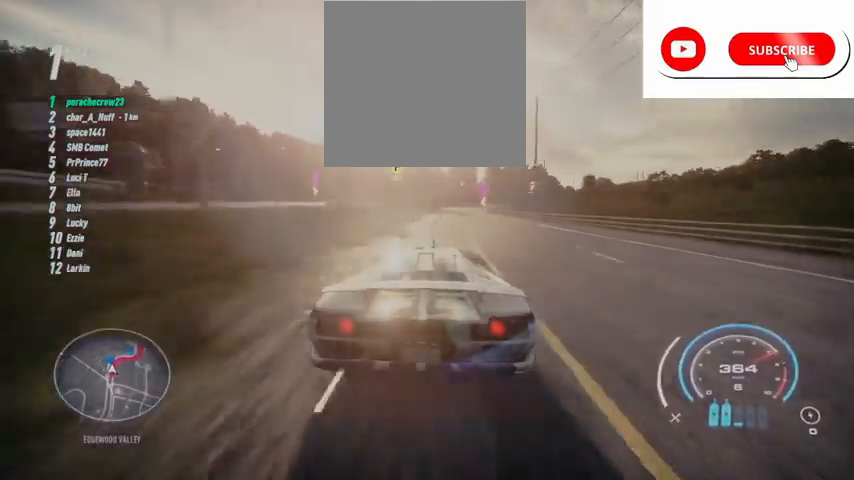
{"buttons": ["R2"], "left_stick": "up-right", "right_stick": "center", "events": [[83, "left_stick", "up-right"]]}
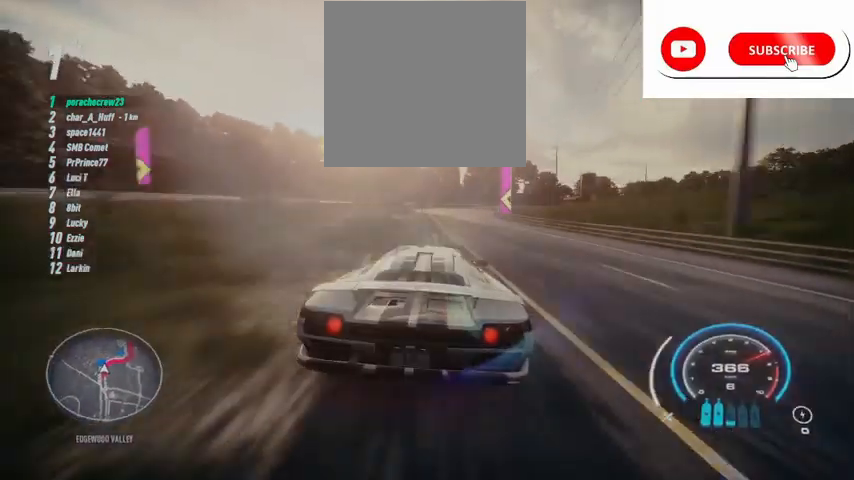
{"buttons": ["R2"], "left_stick": "right", "right_stick": "center", "events": [[42, "R2", "up"], [84, "R2", "down"], [250, "left_stick", "right"]]}
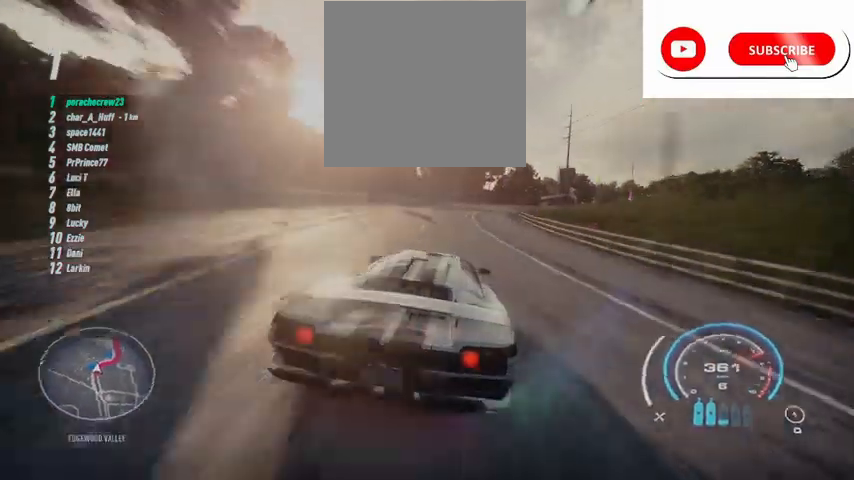
{"buttons": ["R2"], "left_stick": "right", "right_stick": "center", "events": [[125, "L2", "down"], [458, "L2", "up"]]}
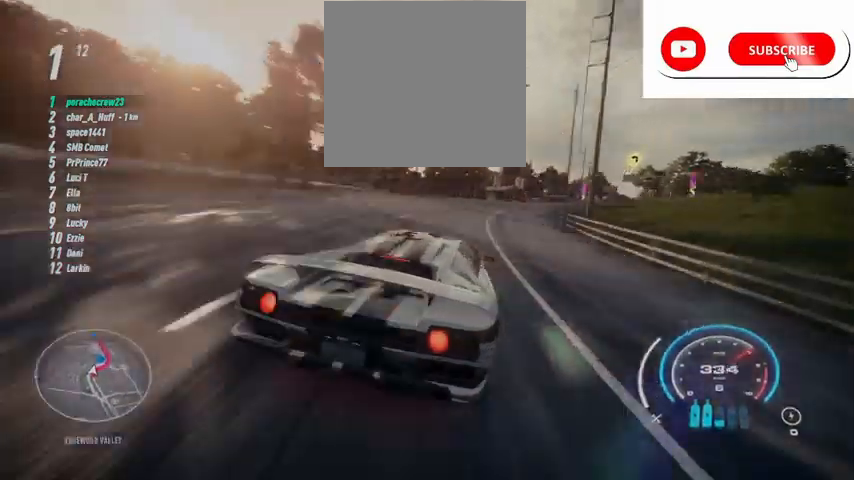
{"buttons": ["R2"], "left_stick": "right", "right_stick": "center", "events": []}
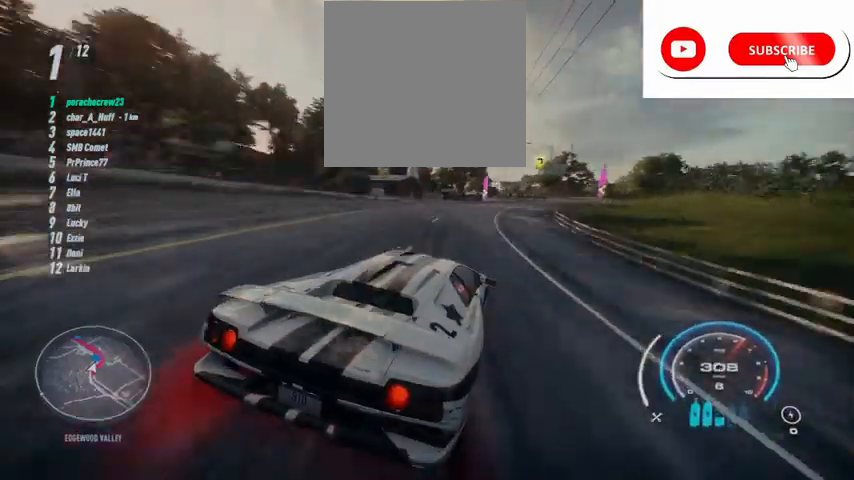
{"buttons": ["R2"], "left_stick": "left", "right_stick": "center", "events": [[41, "left_stick", "center"], [375, "left_stick", "left"]]}
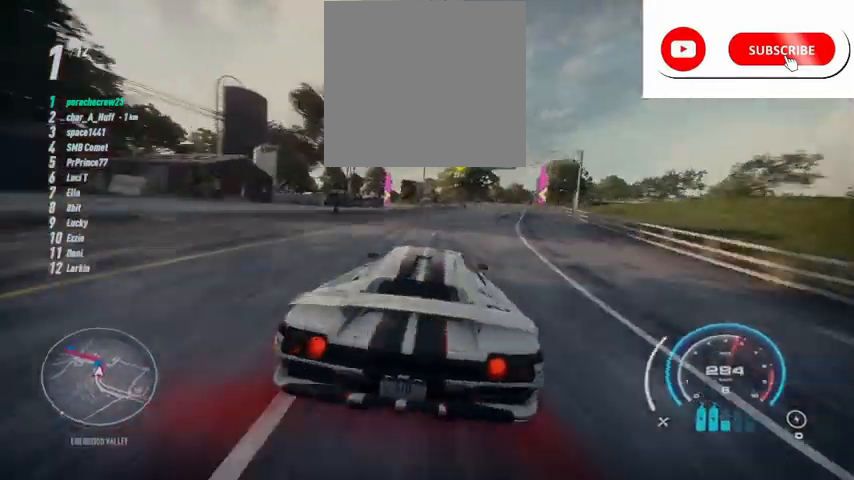
{"buttons": ["R2"], "left_stick": "center", "right_stick": "center", "events": [[42, "left_stick", "center"]]}
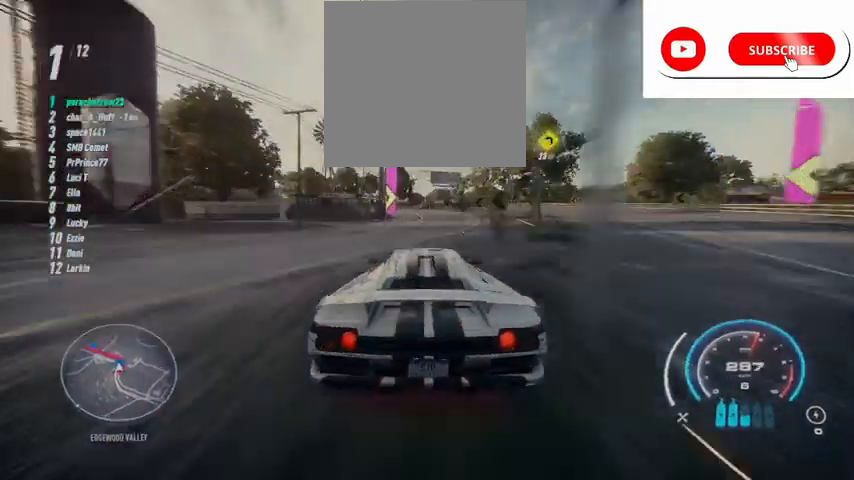
{"buttons": ["L2", "R2"], "left_stick": "left", "right_stick": "center", "events": [[208, "left_stick", "left"], [292, "R2", "up"], [417, "R2", "down"], [500, "L2", "down"]]}
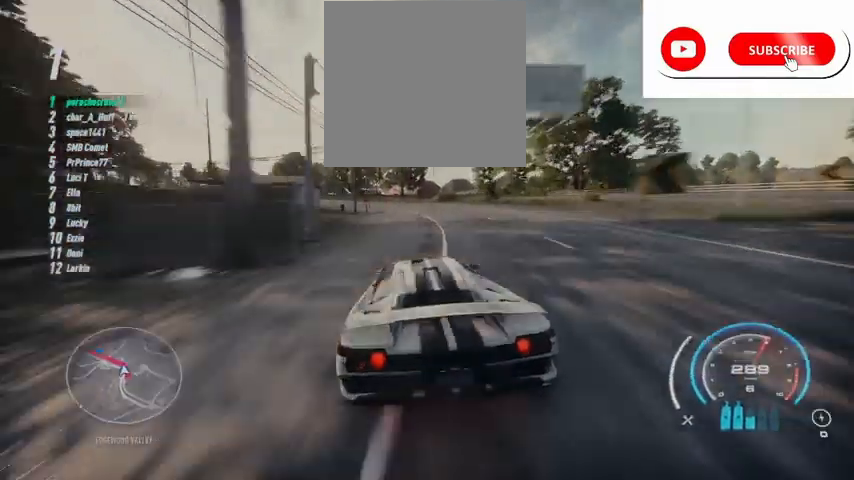
{"buttons": ["R2"], "left_stick": "left", "right_stick": "center", "events": [[292, "L2", "up"]]}
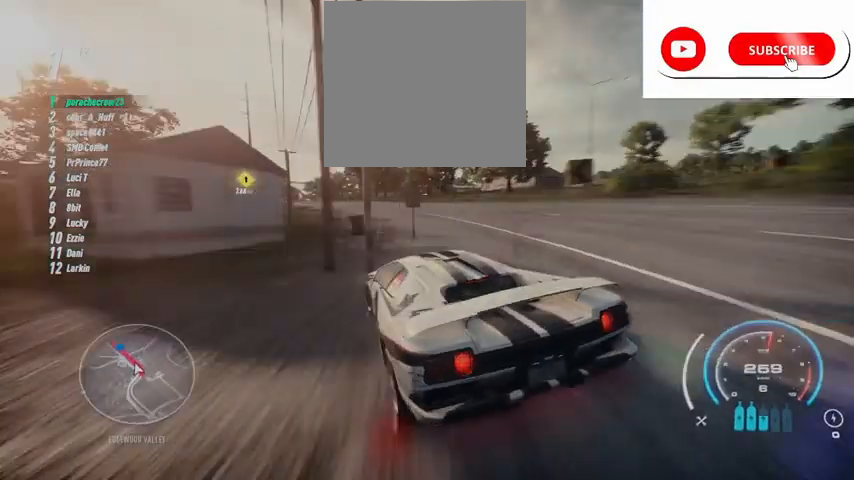
{"buttons": ["R2"], "left_stick": "left", "right_stick": "center", "events": [[125, "left_stick", "up"], [333, "left_stick", "left"]]}
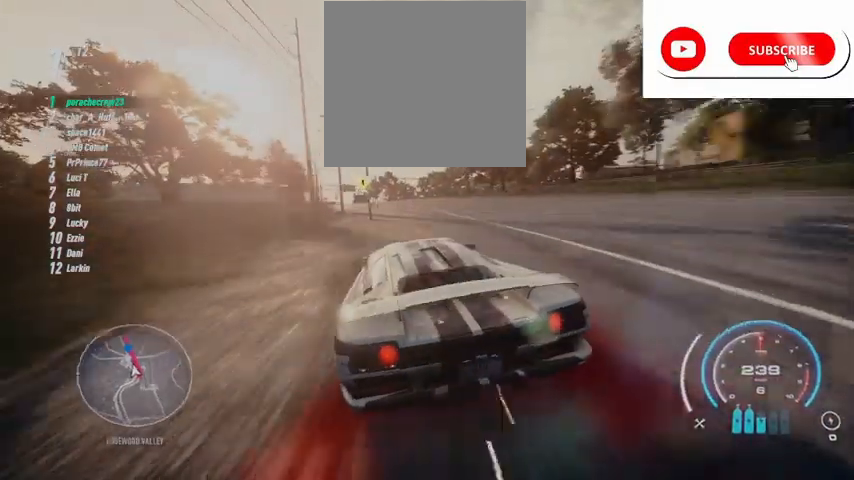
{"buttons": ["A", "R2"], "left_stick": "center", "right_stick": "center", "events": [[292, "left_stick", "center"], [375, "A", "down"]]}
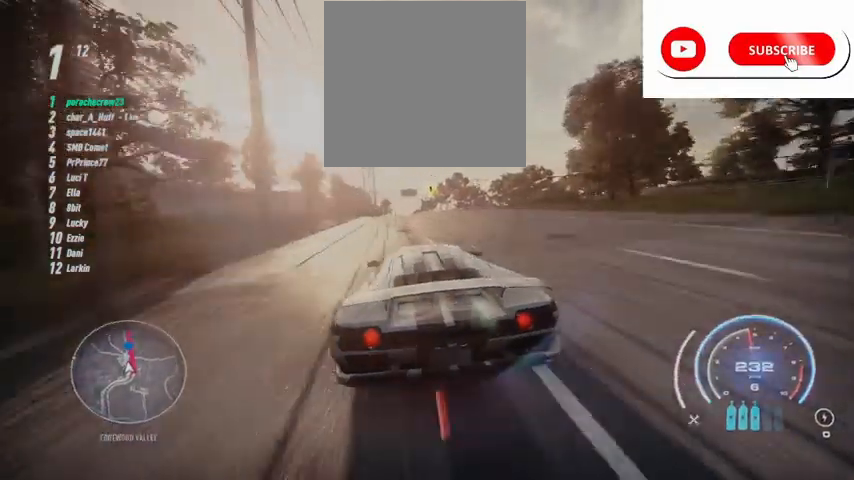
{"buttons": ["A", "R2"], "left_stick": "center", "right_stick": "center", "events": [[333, "L1", "down"], [333, "left_stick", "up"], [417, "L1", "up"], [417, "left_stick", "center"]]}
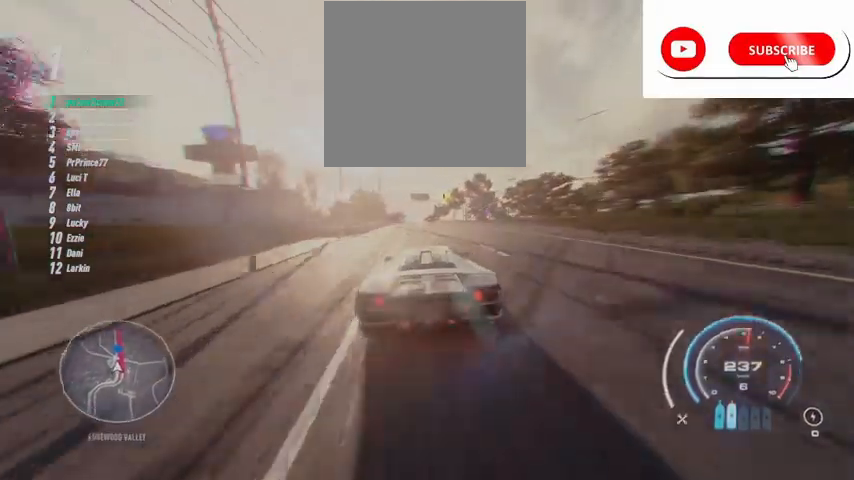
{"buttons": ["A", "R2"], "left_stick": "up", "right_stick": "center", "events": [[84, "L1", "down"], [84, "left_stick", "up-left"], [167, "L1", "up"], [209, "left_stick", "center"], [417, "left_stick", "up"]]}
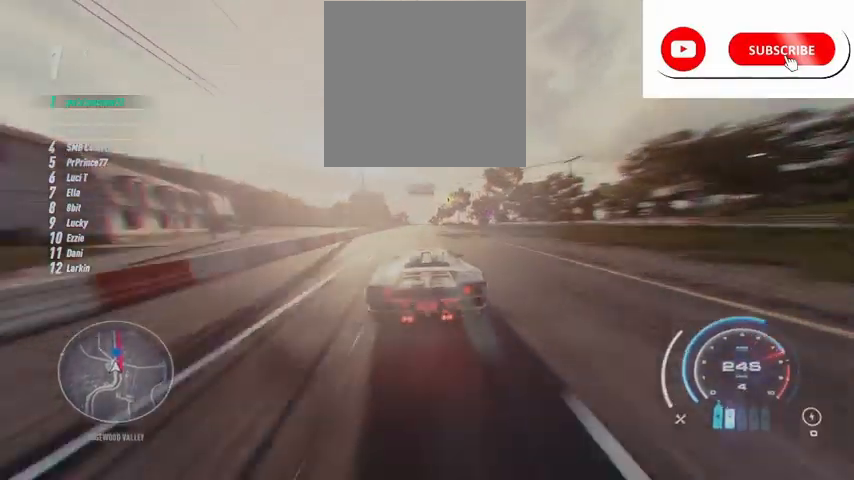
{"buttons": ["R2"], "left_stick": "up", "right_stick": "center", "events": [[458, "A", "up"]]}
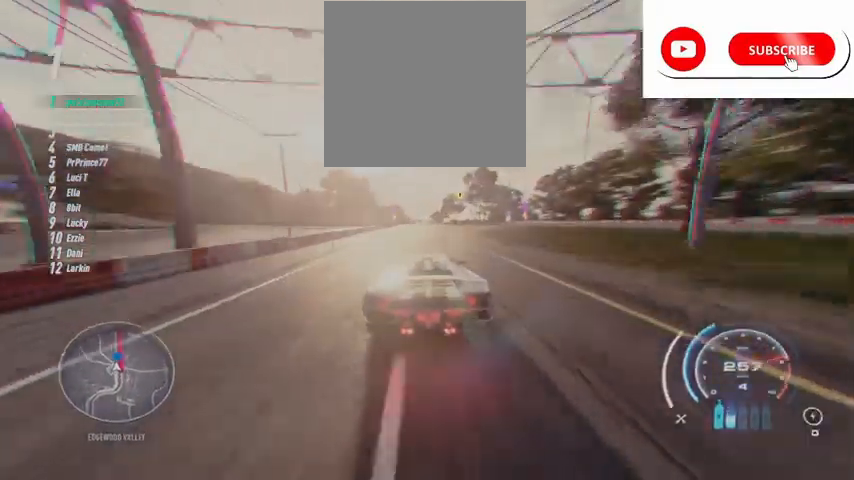
{"buttons": ["R2"], "left_stick": "up", "right_stick": "down", "events": [[125, "A", "down"], [125, "R1", "down"], [292, "A", "up"], [292, "R1", "up"], [334, "A", "down"], [375, "A", "up"], [459, "right_stick", "down"]]}
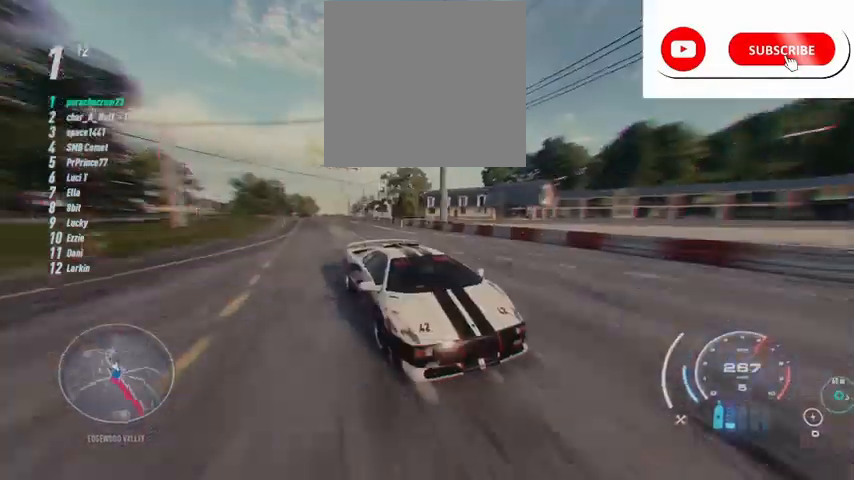
{"buttons": ["R2"], "left_stick": "center", "right_stick": "down", "events": [[333, "left_stick", "center"]]}
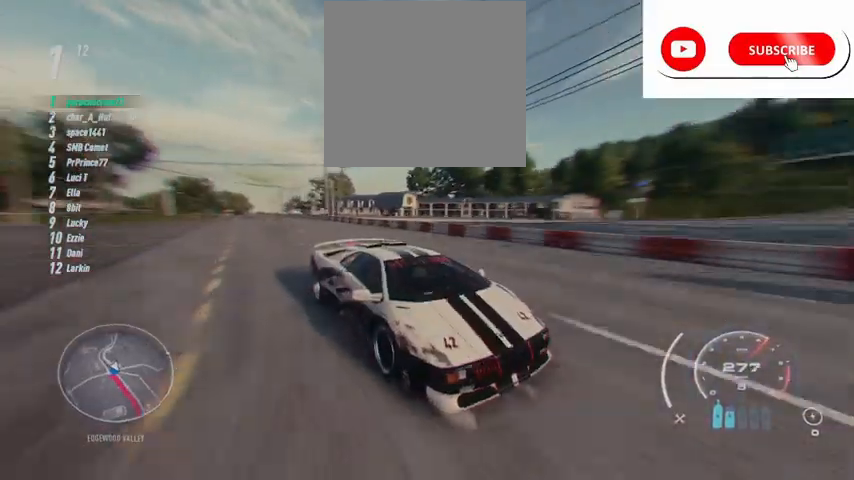
{"buttons": ["R2"], "left_stick": "center", "right_stick": "down", "events": []}
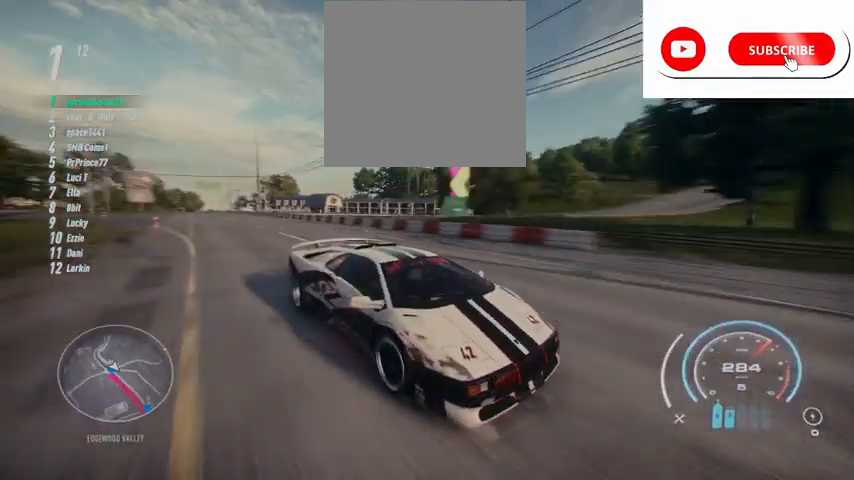
{"buttons": ["A", "R2"], "left_stick": "center", "right_stick": "center", "events": [[166, "right_stick", "center"], [208, "A", "down"], [250, "A", "up"], [375, "A", "down"]]}
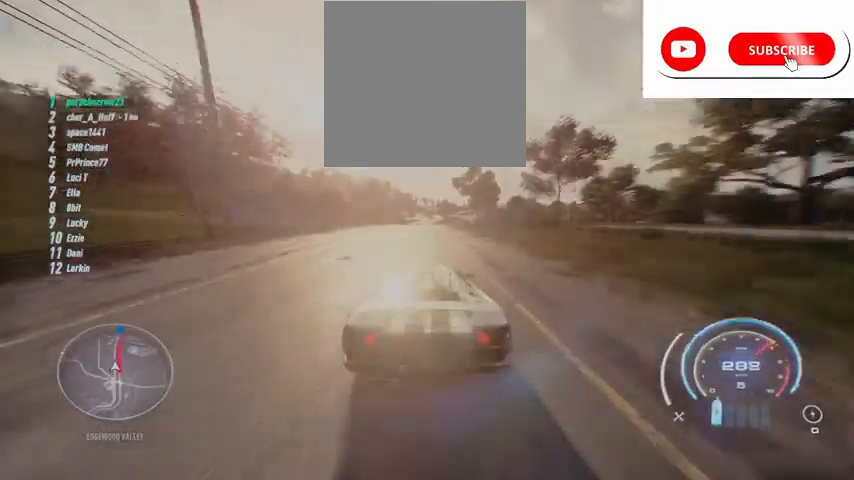
{"buttons": ["A", "R2"], "left_stick": "up", "right_stick": "center", "events": [[292, "left_stick", "up"]]}
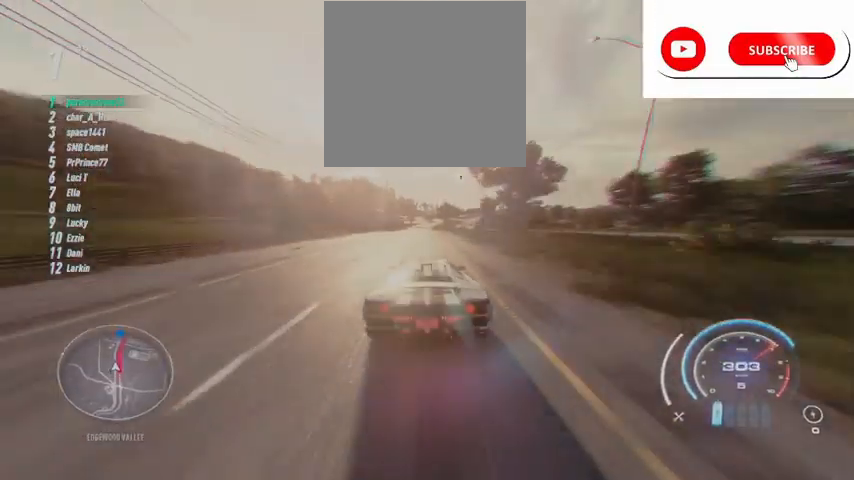
{"buttons": ["R2"], "left_stick": "up", "right_stick": "center", "events": [[375, "A", "up"]]}
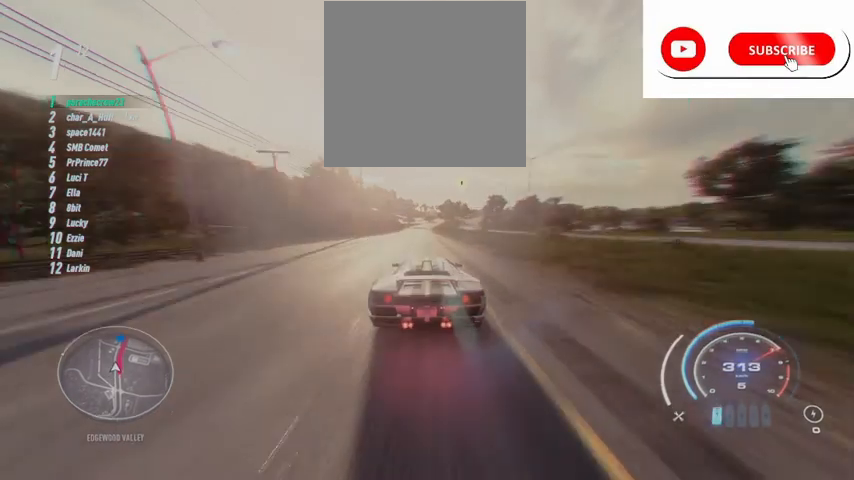
{"buttons": ["R2"], "left_stick": "up", "right_stick": "center", "events": []}
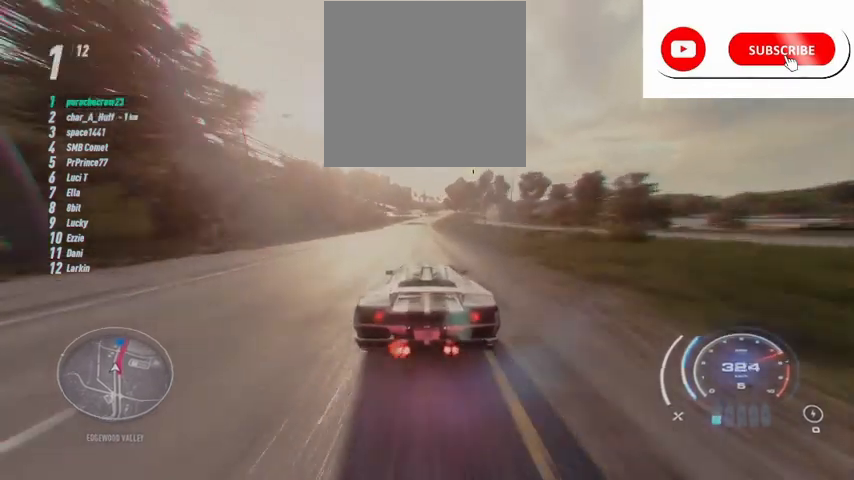
{"buttons": ["R2"], "left_stick": "up", "right_stick": "center", "events": []}
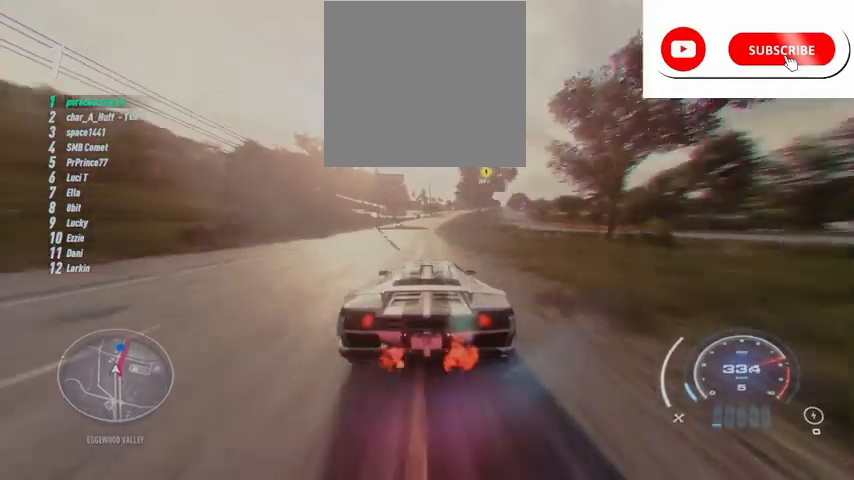
{"buttons": ["R2"], "left_stick": "up", "right_stick": "center", "events": []}
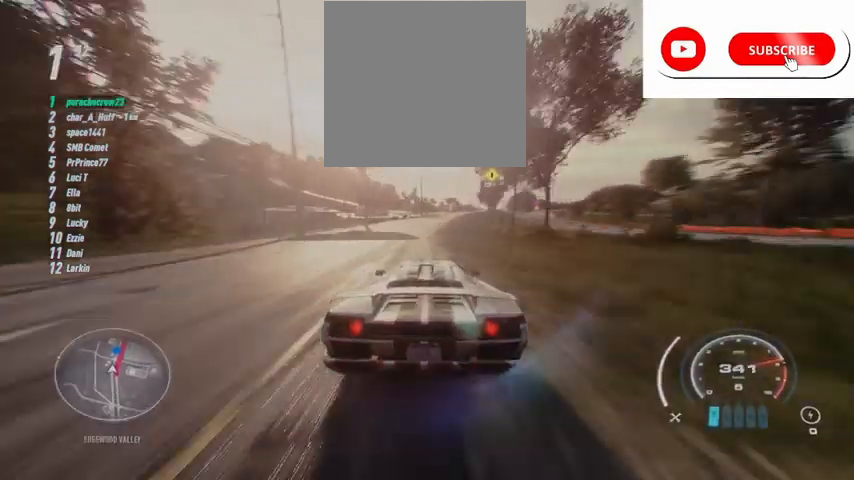
{"buttons": ["R2"], "left_stick": "up-right", "right_stick": "center", "events": [[250, "left_stick", "up-right"]]}